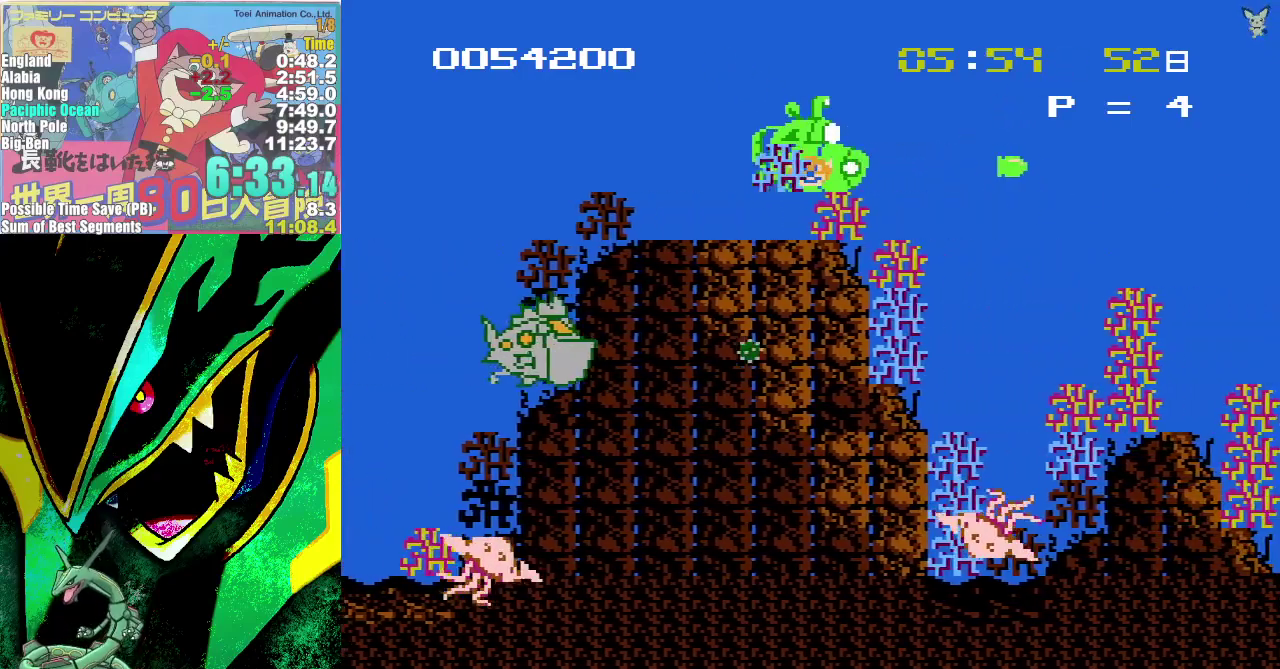
Gameplay with a controller (Nintendo layout); each line is a JSON object with the inputs held at the frame after it. "events" lists button and stick changes between this image and that frame as [ms after this image, input, new state], when the widget could be followed in between. Not read: L3 R3.
{"buttons": ["DPAD_RIGHT"], "events": []}
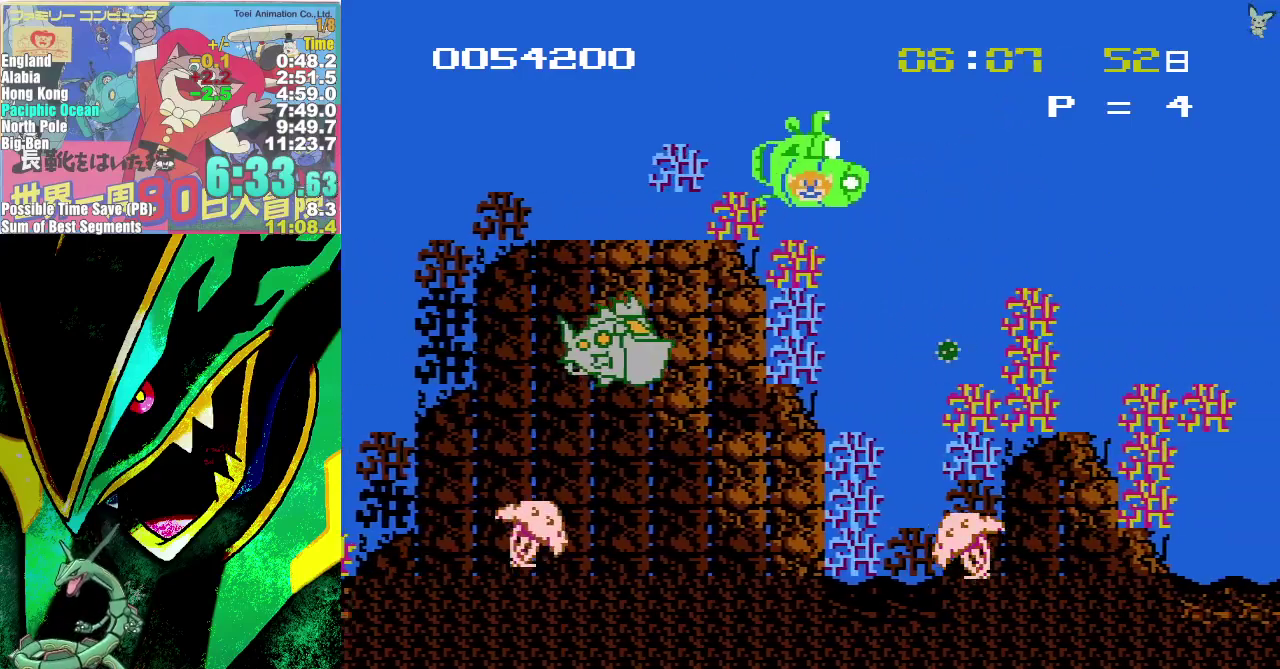
{"buttons": ["A", "DPAD_RIGHT"], "events": [[33, "A", "down"], [217, "B", "down"], [367, "B", "up"]]}
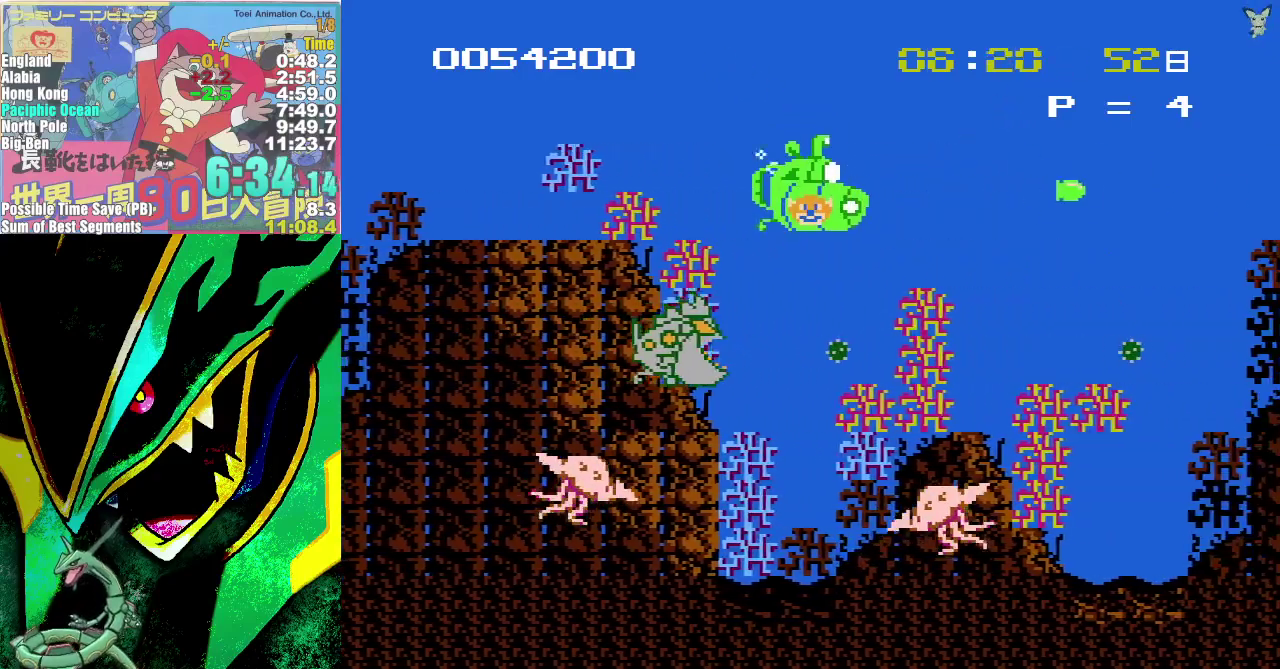
{"buttons": ["DPAD_RIGHT"], "events": [[150, "B", "down"], [233, "B", "up"], [283, "A", "up"]]}
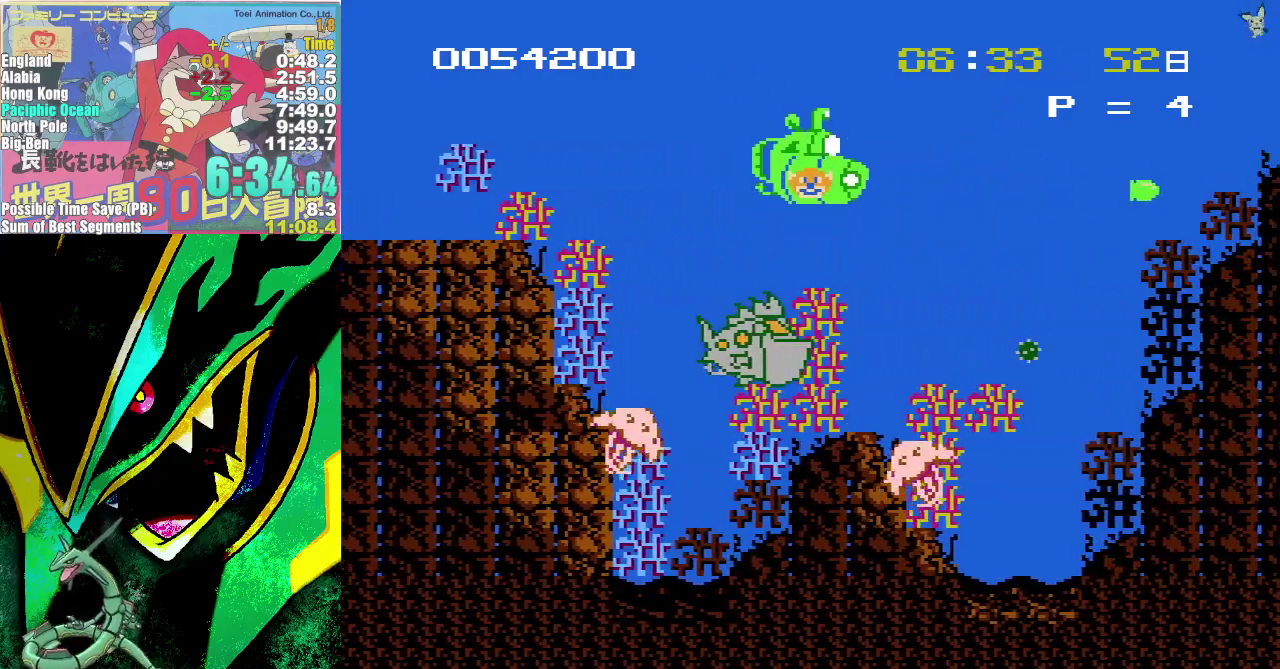
{"buttons": ["A", "DPAD_LEFT"], "events": [[167, "A", "down"], [267, "DPAD_RIGHT", "up"], [317, "DPAD_LEFT", "down"], [383, "A", "up"], [467, "A", "down"]]}
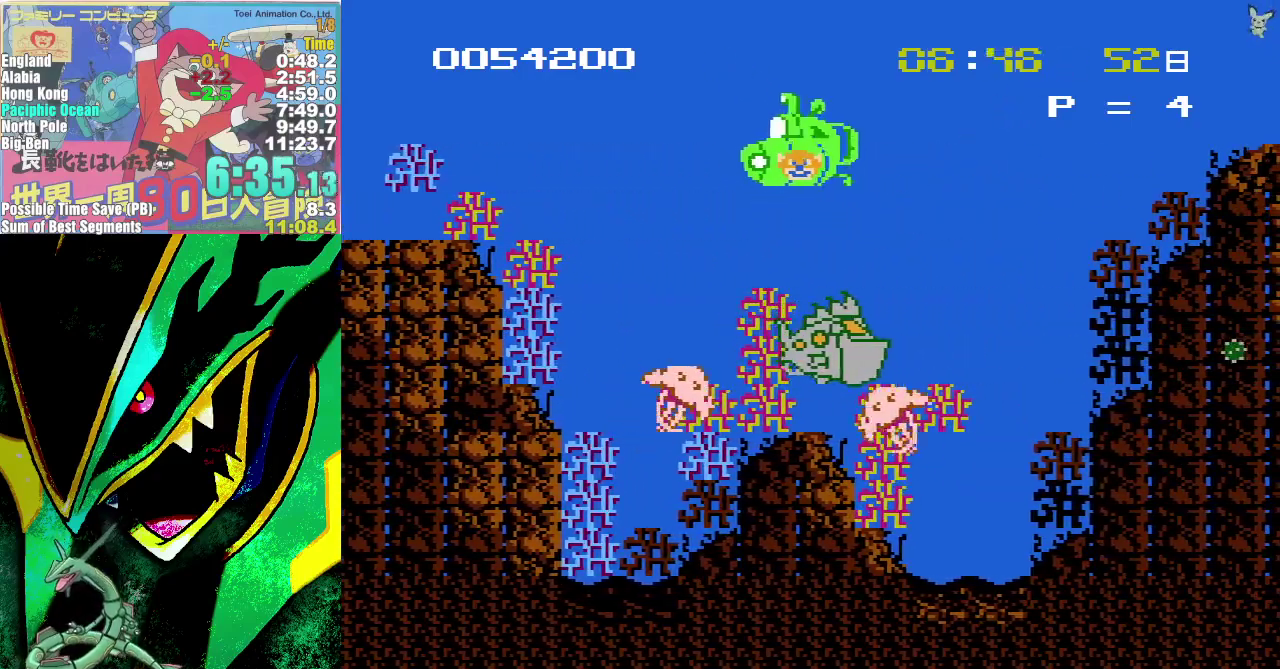
{"buttons": ["DPAD_LEFT"], "events": [[200, "A", "up"]]}
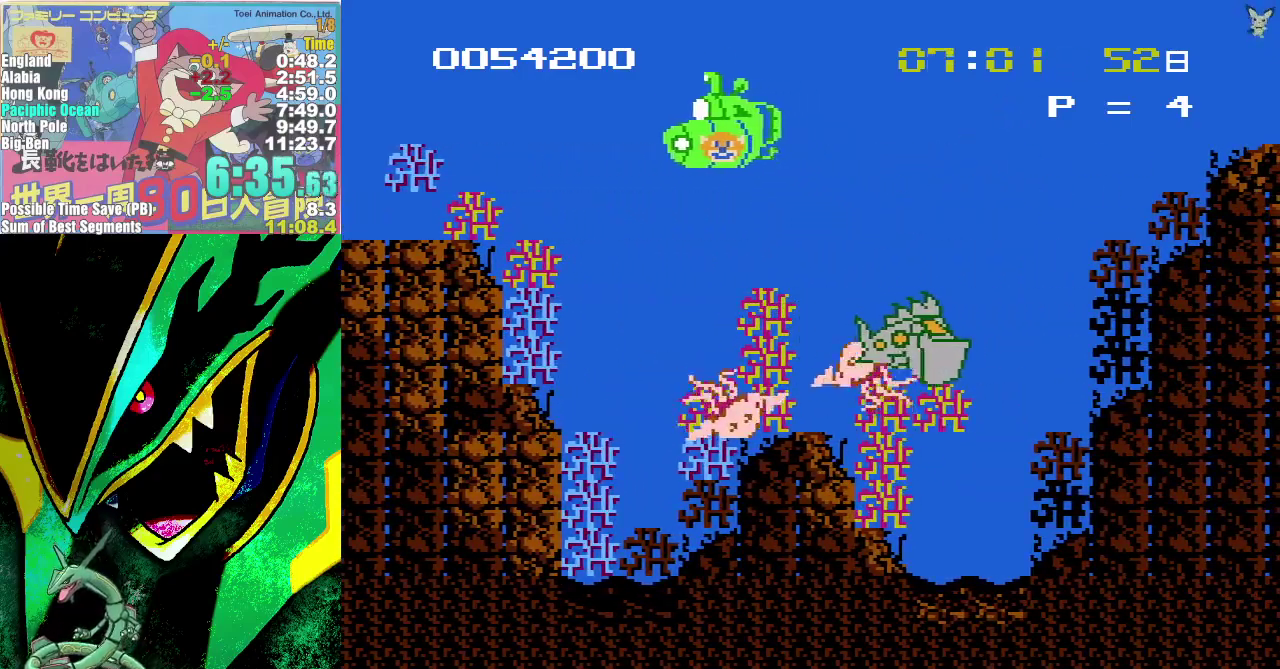
{"buttons": [], "events": [[500, "DPAD_LEFT", "up"]]}
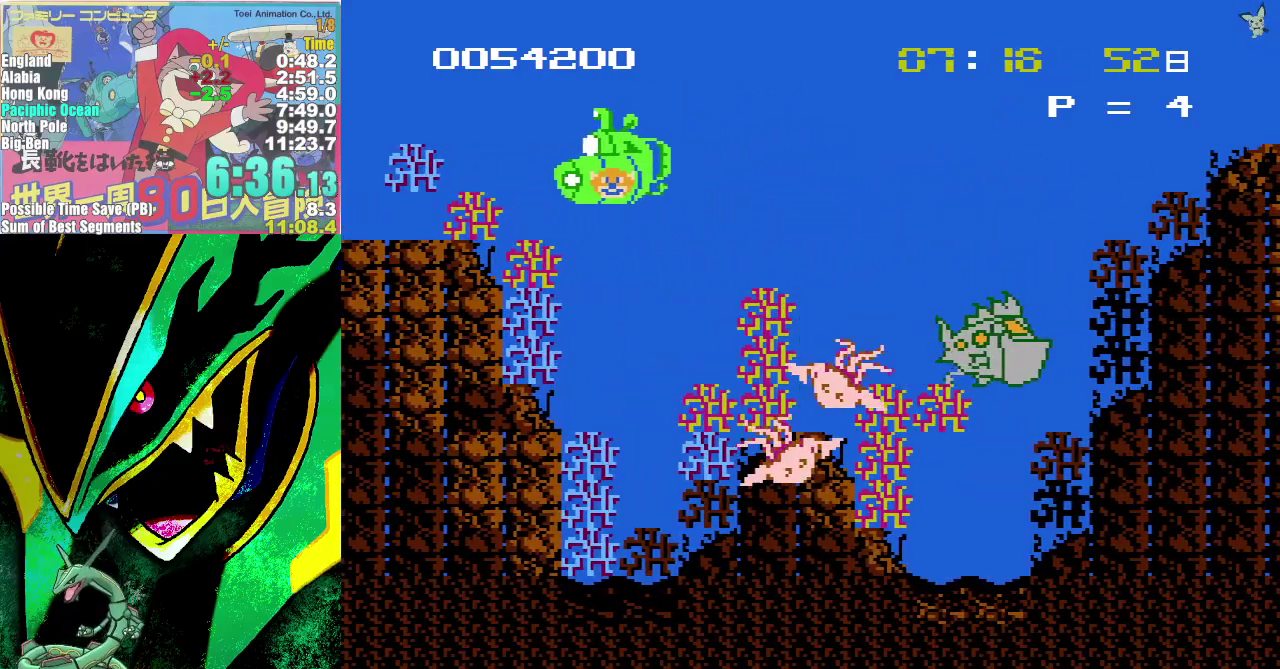
{"buttons": ["A", "B", "DPAD_RIGHT"], "events": [[67, "DPAD_RIGHT", "down"], [100, "A", "down"], [217, "B", "down"], [383, "B", "up"], [483, "B", "down"]]}
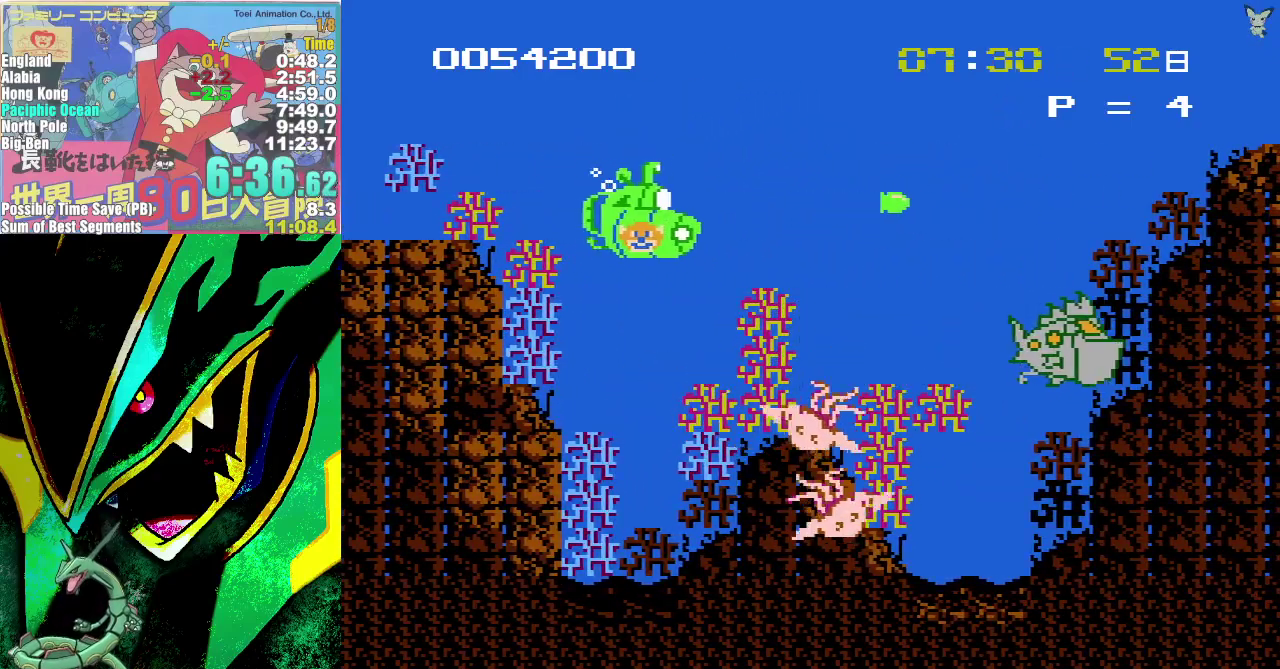
{"buttons": ["A", "B", "DPAD_RIGHT"], "events": [[117, "B", "up"], [433, "B", "down"]]}
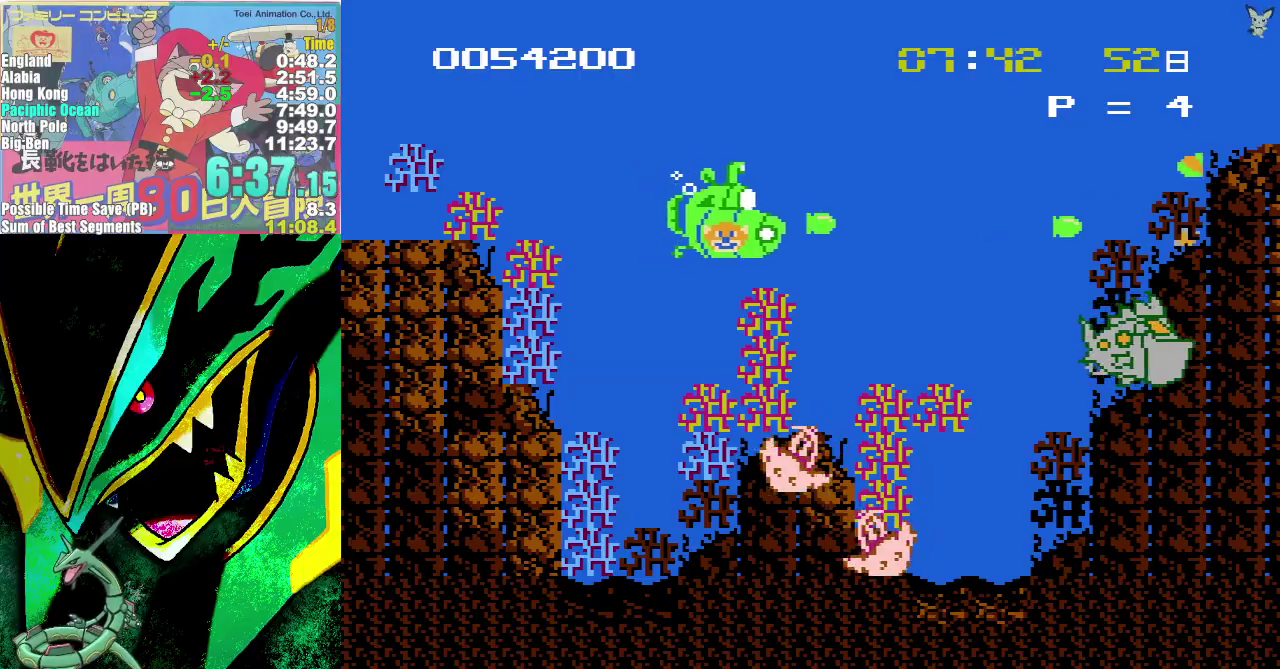
{"buttons": ["DPAD_RIGHT"], "events": [[83, "B", "up"], [117, "A", "up"], [317, "B", "down"], [450, "B", "up"]]}
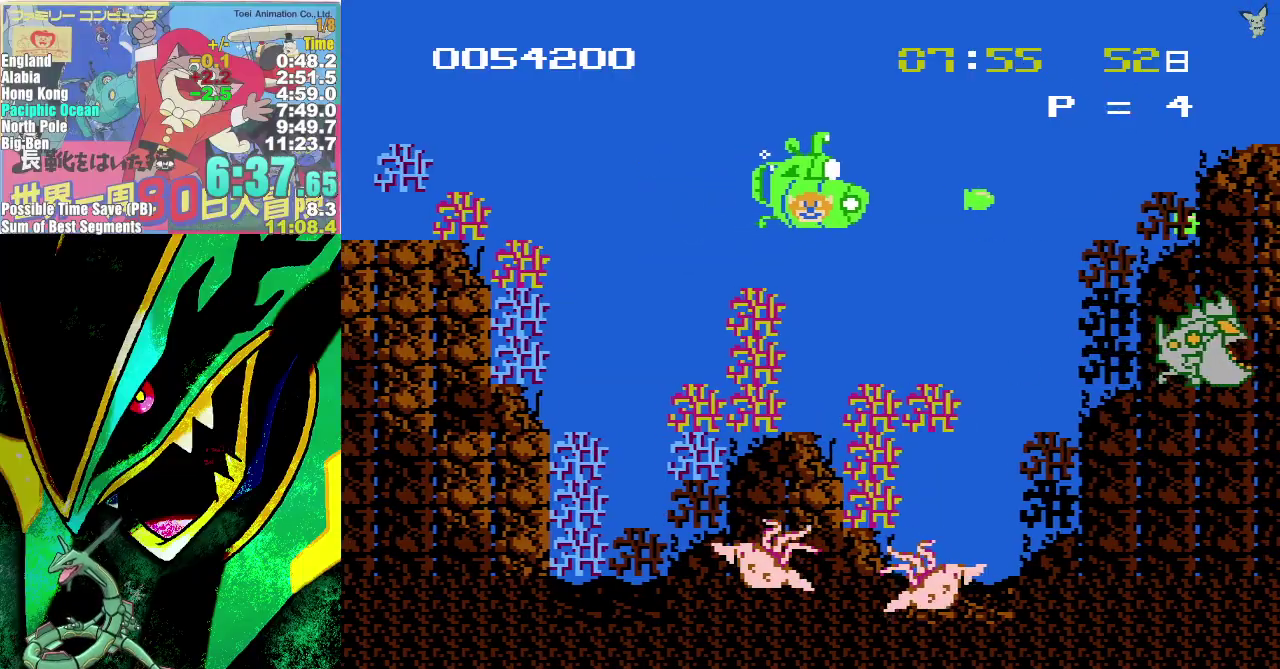
{"buttons": ["DPAD_RIGHT"], "events": [[50, "A", "down"], [167, "A", "up"], [250, "B", "down"], [383, "B", "up"]]}
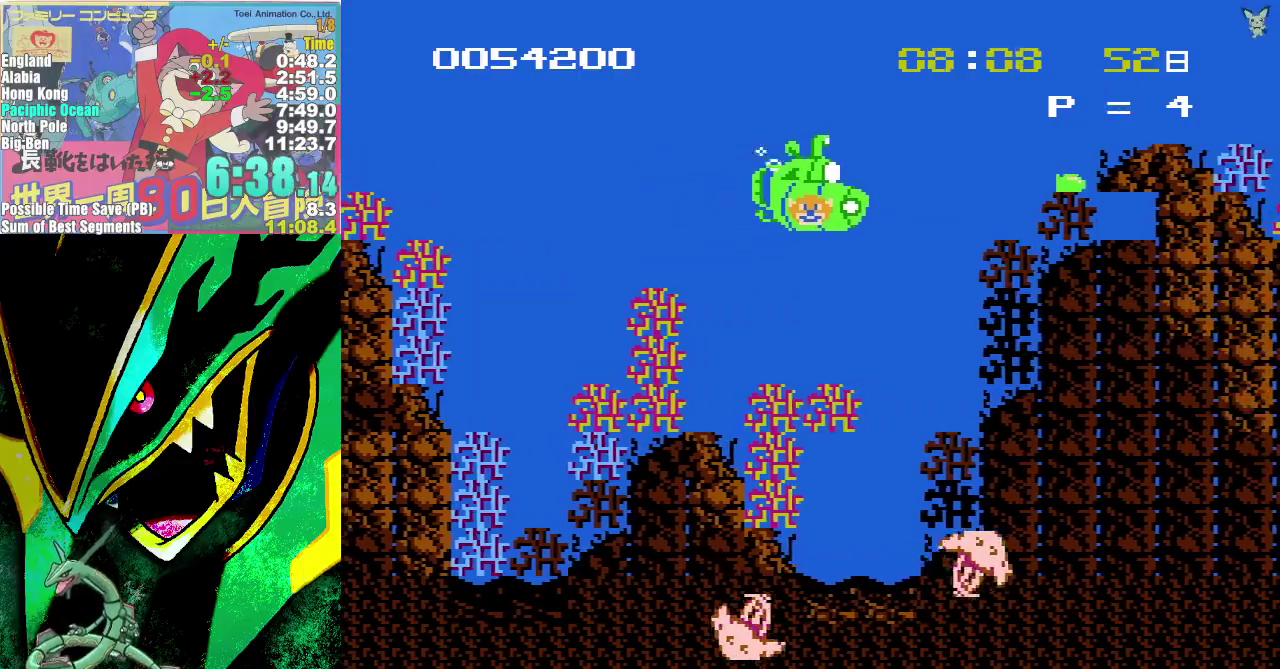
{"buttons": ["A", "B", "DPAD_RIGHT"], "events": [[50, "B", "down"], [133, "B", "up"], [167, "A", "down"], [300, "B", "down"], [400, "B", "up"], [483, "B", "down"]]}
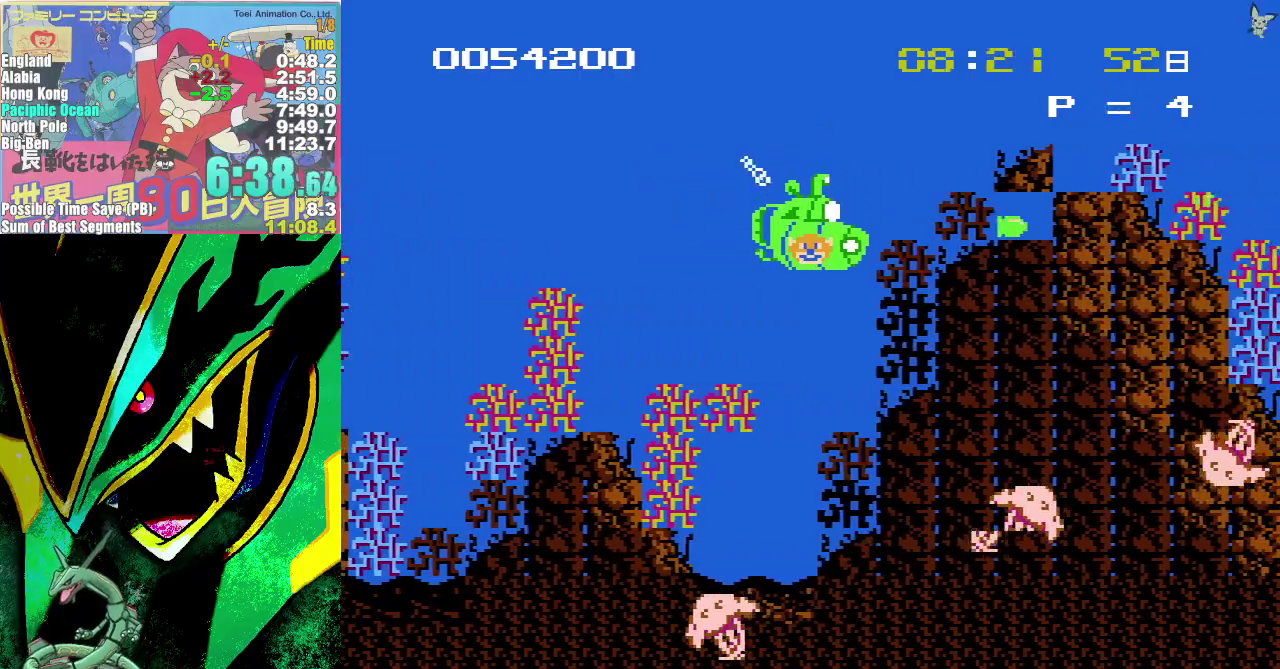
{"buttons": ["A", "B", "DPAD_RIGHT"], "events": [[67, "B", "up"], [133, "B", "down"], [267, "B", "up"], [467, "B", "down"]]}
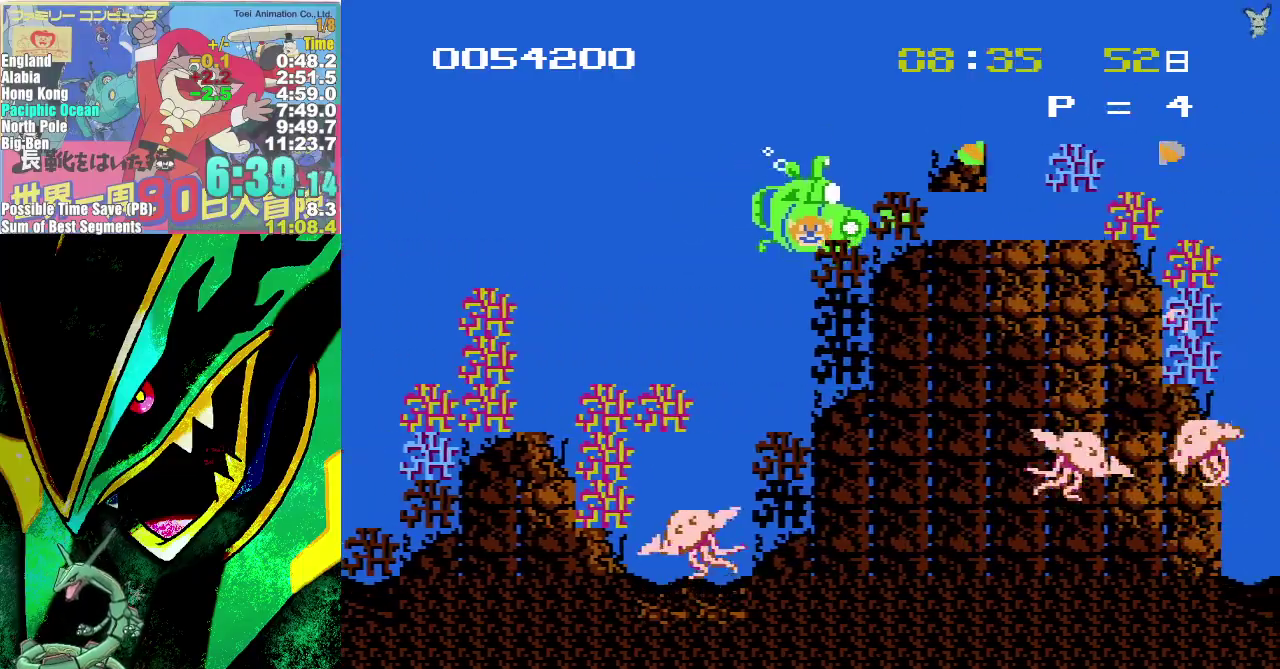
{"buttons": ["B", "DPAD_RIGHT"], "events": [[33, "A", "up"], [33, "B", "up"], [167, "B", "down"], [250, "B", "up"], [483, "B", "down"]]}
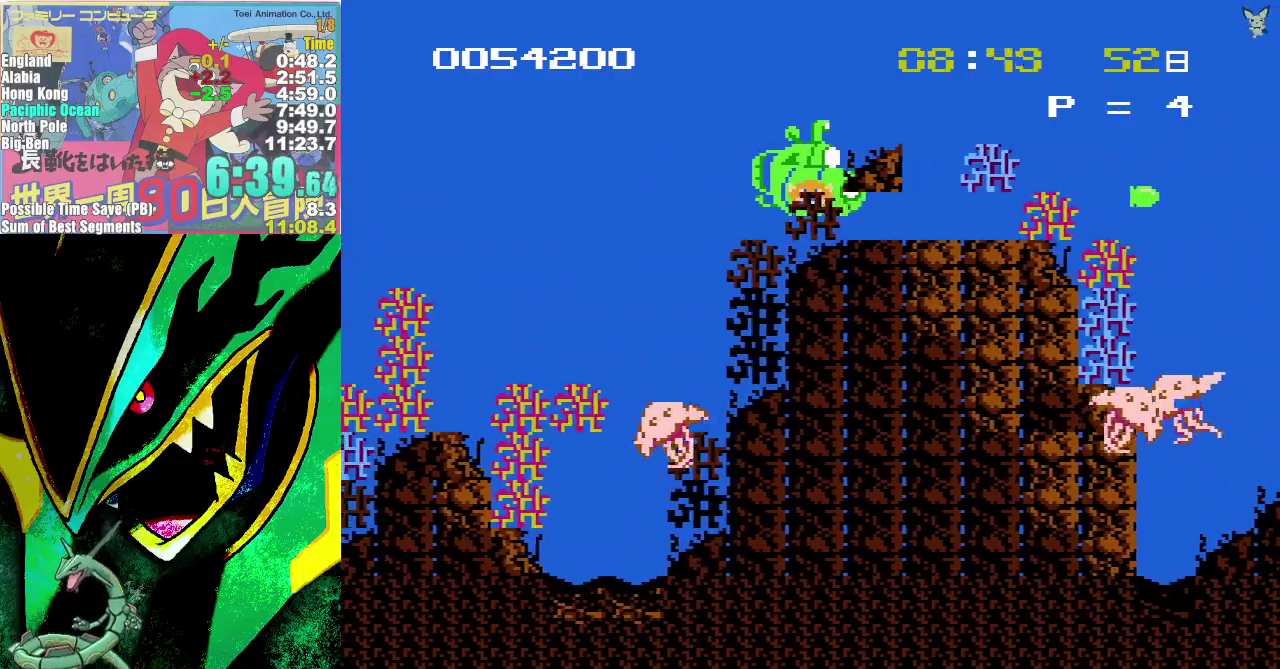
{"buttons": ["A", "DPAD_RIGHT"], "events": [[33, "B", "up"], [217, "B", "down"], [283, "B", "up"], [383, "A", "down"]]}
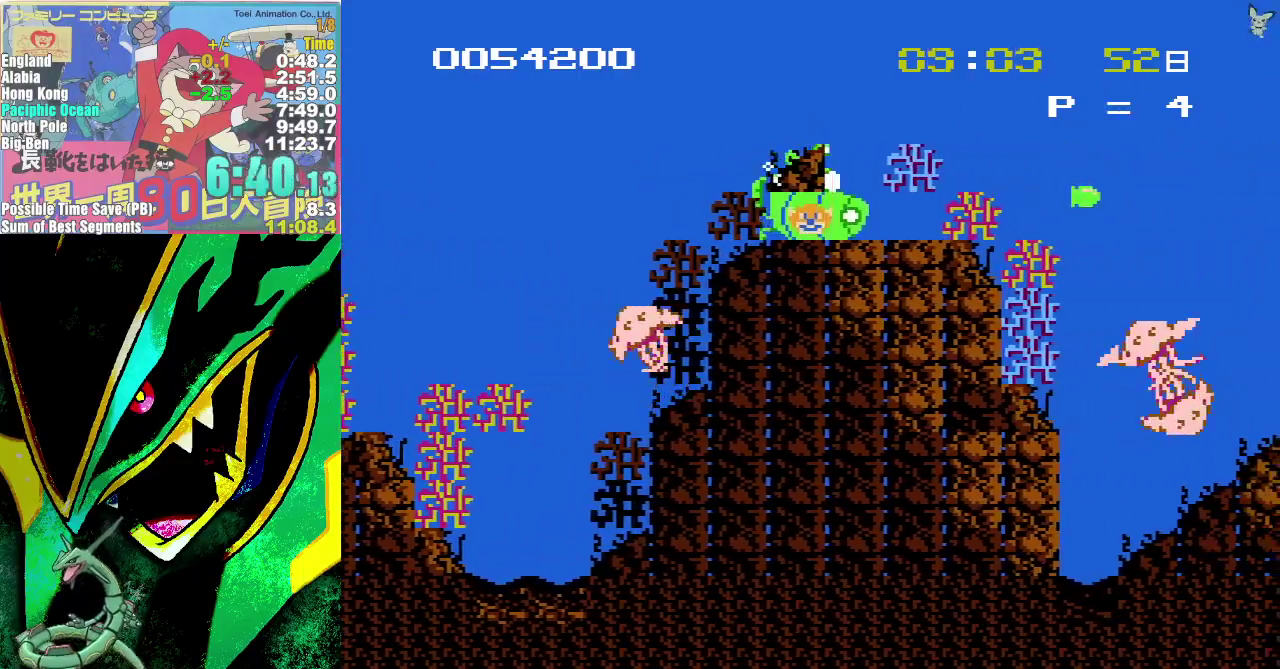
{"buttons": ["DPAD_RIGHT"], "events": [[283, "A", "up"]]}
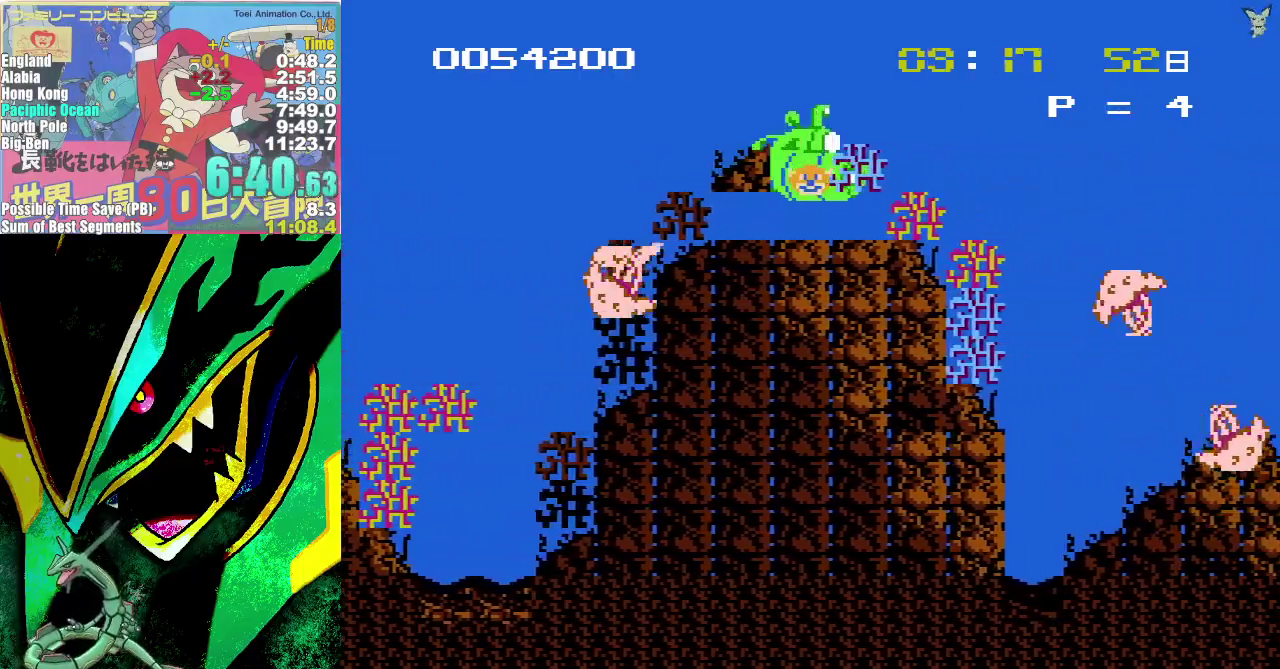
{"buttons": ["DPAD_RIGHT"], "events": []}
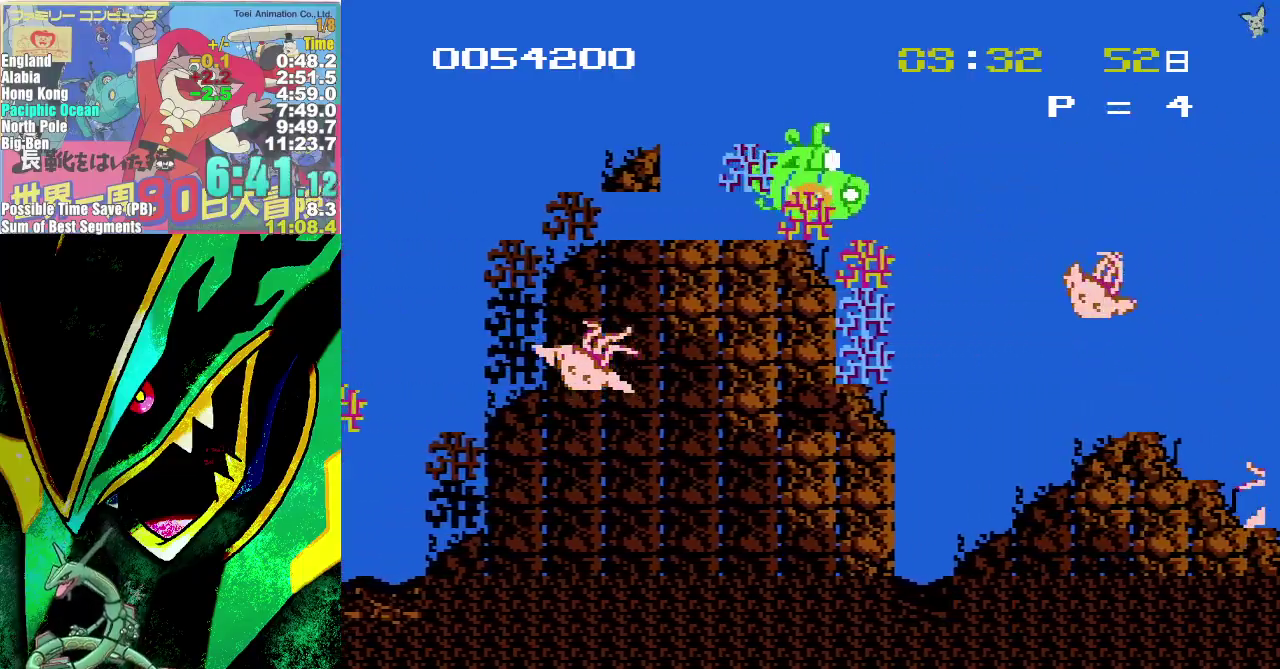
{"buttons": ["DPAD_RIGHT"], "events": [[100, "A", "down"], [500, "A", "up"]]}
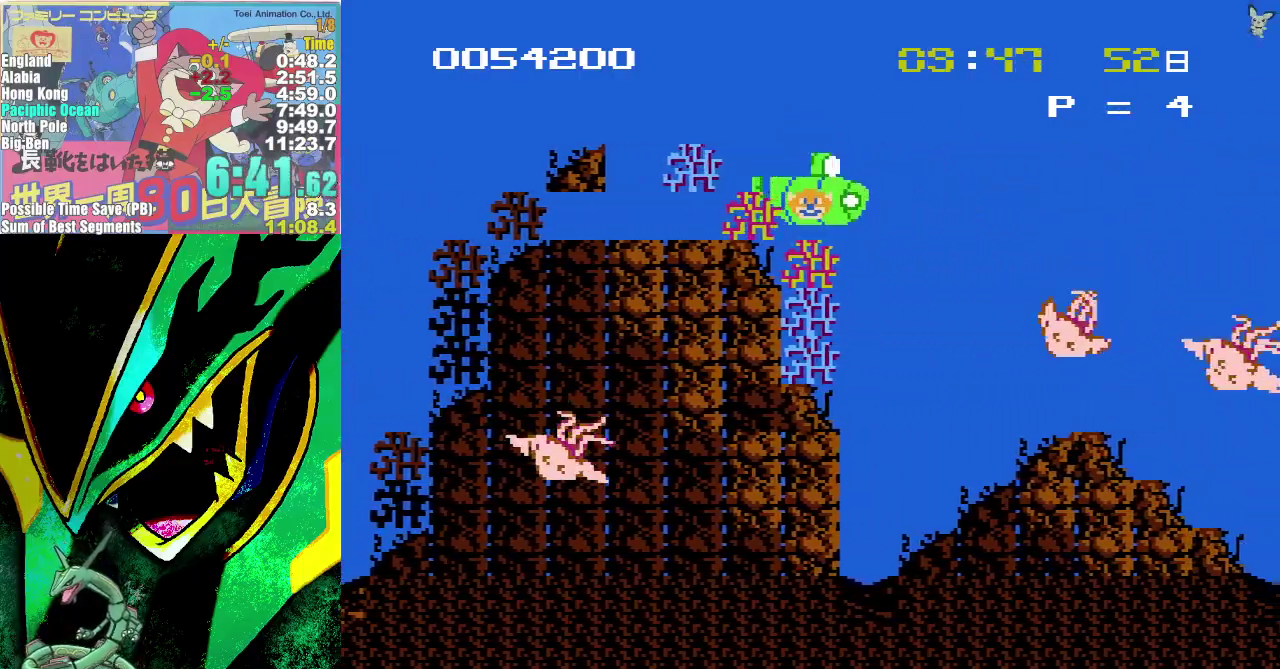
{"buttons": ["DPAD_RIGHT"], "events": [[317, "B", "down"], [417, "B", "up"]]}
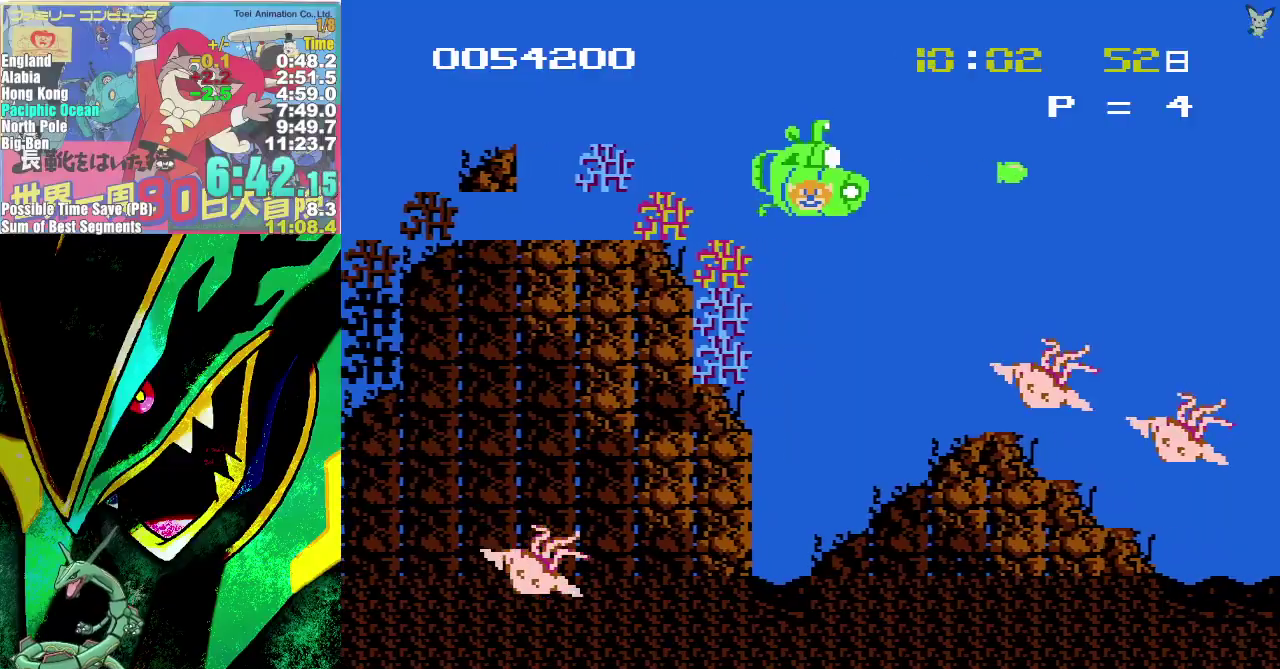
{"buttons": ["DPAD_RIGHT"], "events": [[233, "B", "down"], [333, "B", "up"]]}
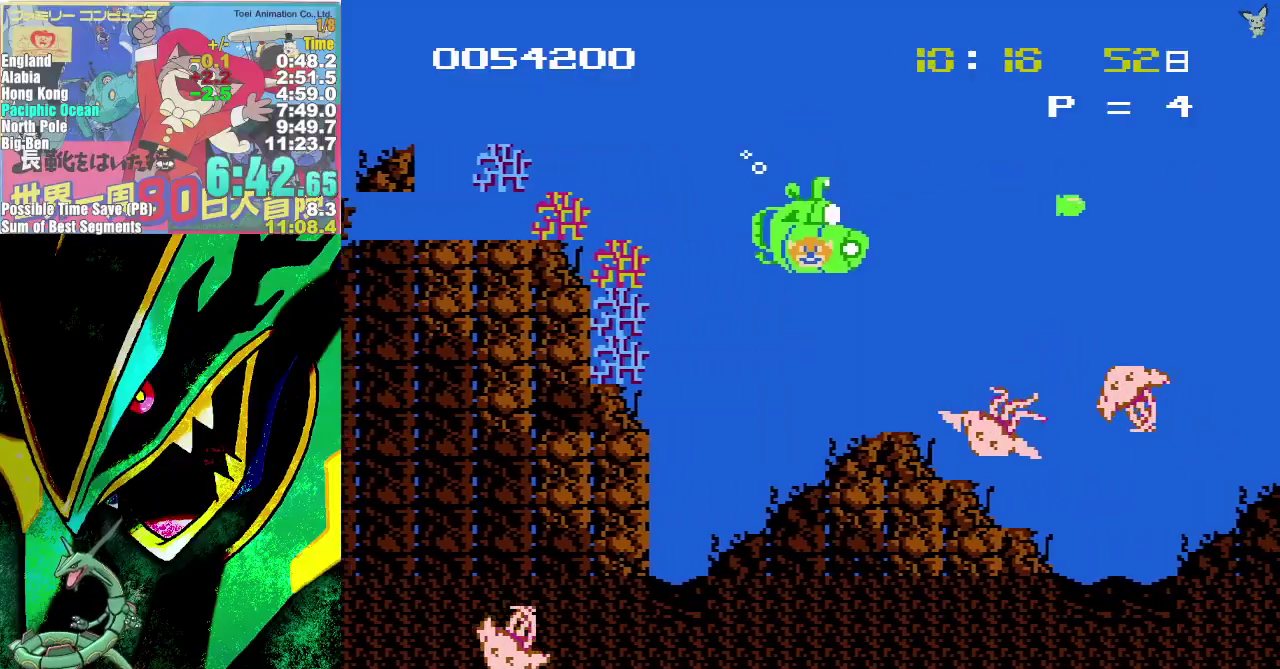
{"buttons": ["A", "B", "DPAD_RIGHT"], "events": [[33, "A", "down"], [133, "B", "down"], [250, "B", "up"], [417, "B", "down"]]}
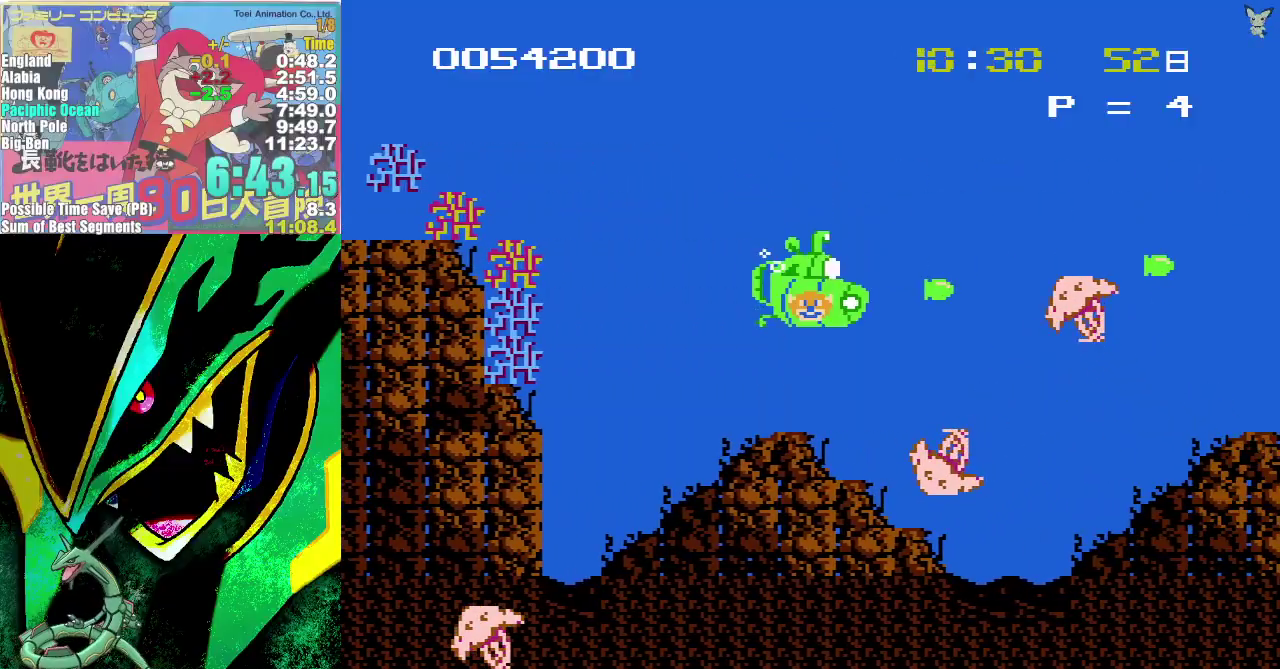
{"buttons": ["A", "DPAD_RIGHT"], "events": [[17, "B", "up"], [83, "B", "down"], [167, "B", "up"], [217, "B", "down"], [350, "B", "up"]]}
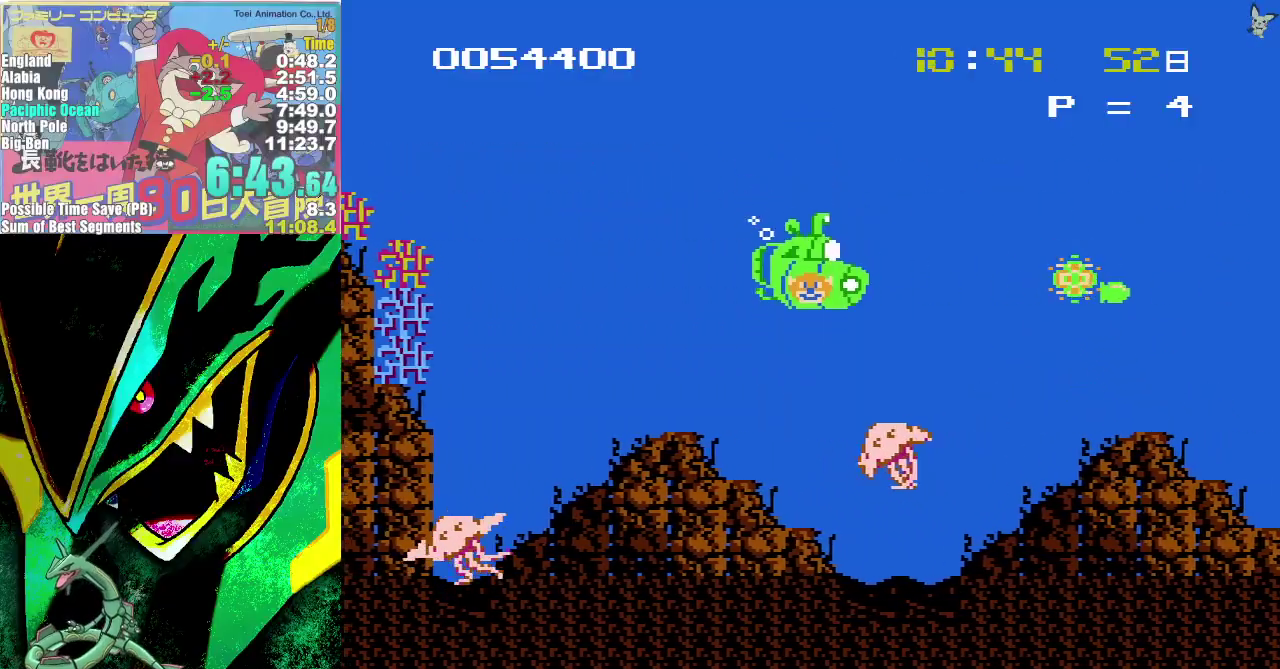
{"buttons": ["A", "DPAD_RIGHT"], "events": [[33, "B", "down"], [100, "B", "up"], [150, "A", "up"], [450, "A", "down"]]}
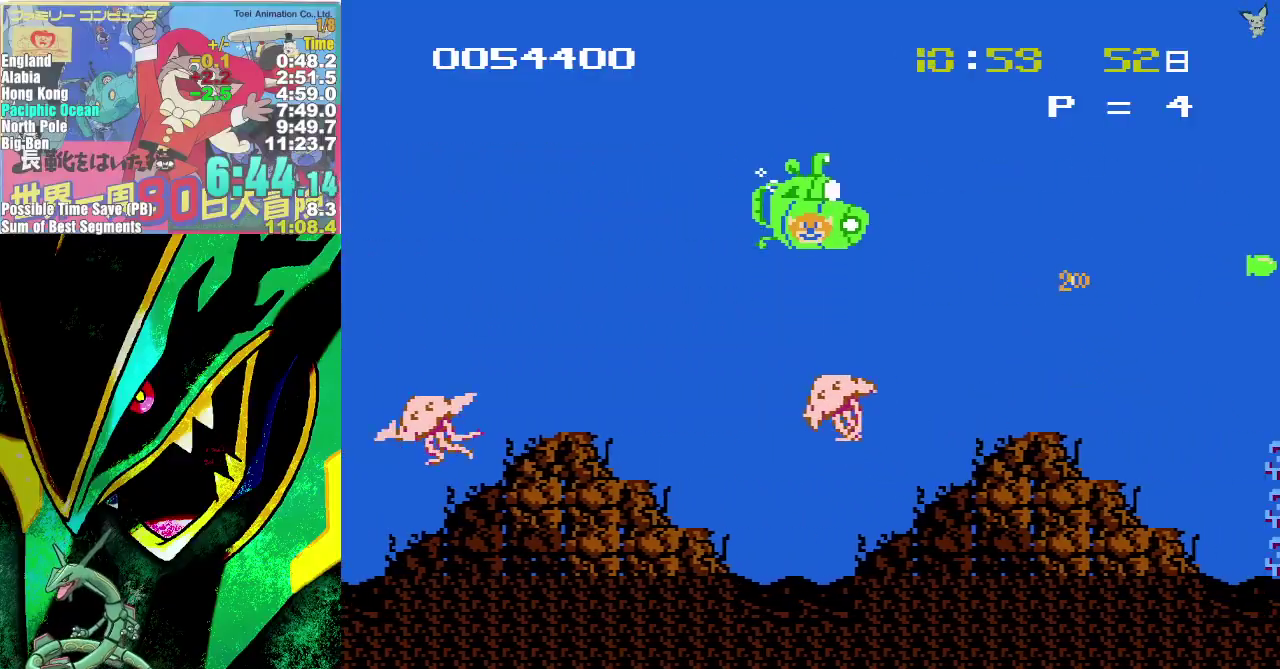
{"buttons": ["DPAD_RIGHT"], "events": [[167, "A", "up"]]}
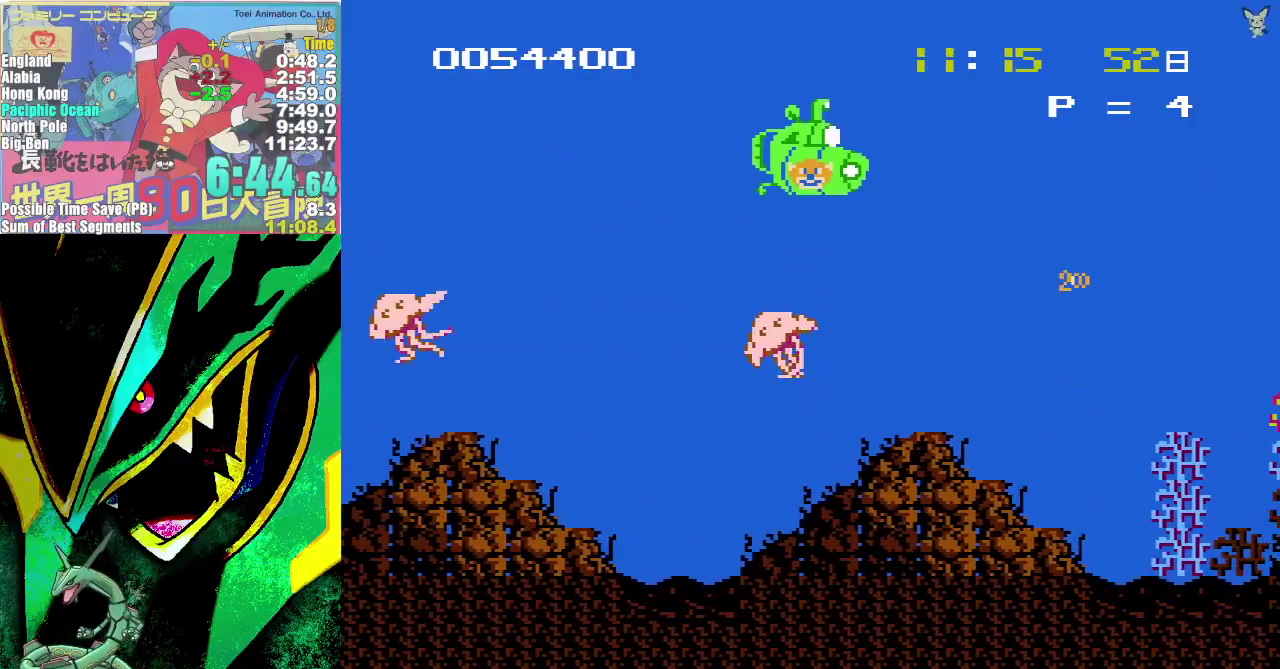
{"buttons": ["DPAD_RIGHT"], "events": [[233, "A", "down"], [333, "A", "up"]]}
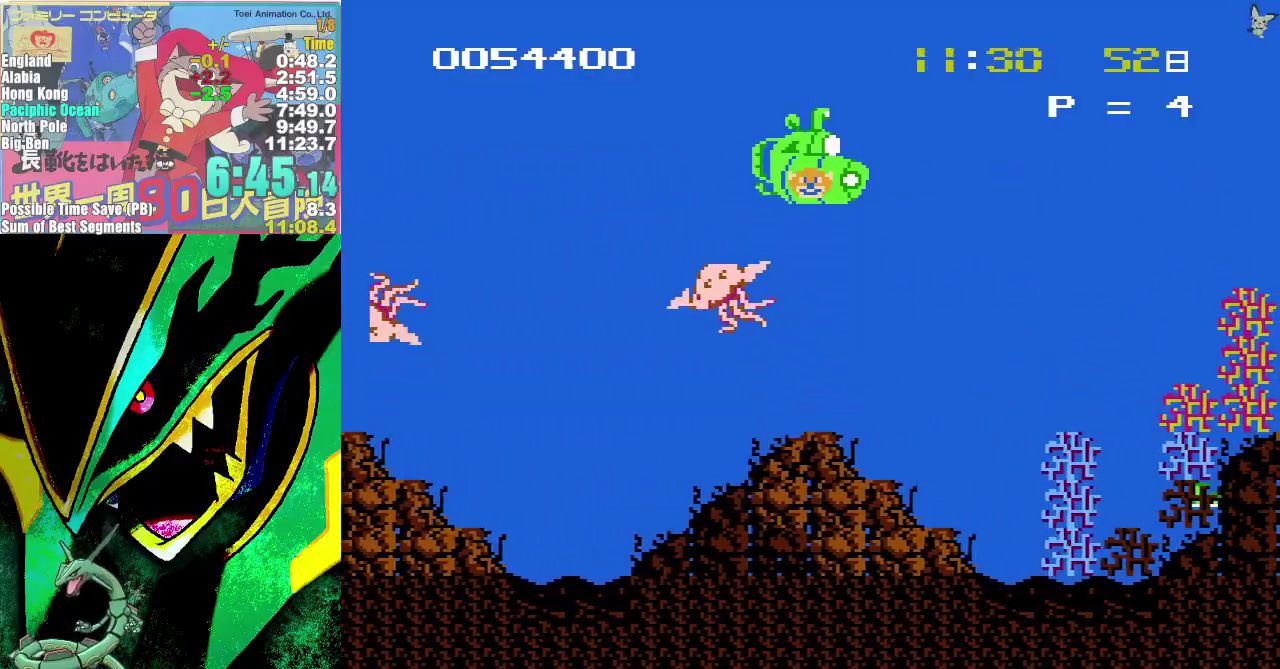
{"buttons": ["DPAD_RIGHT"], "events": [[167, "A", "down"], [433, "A", "up"]]}
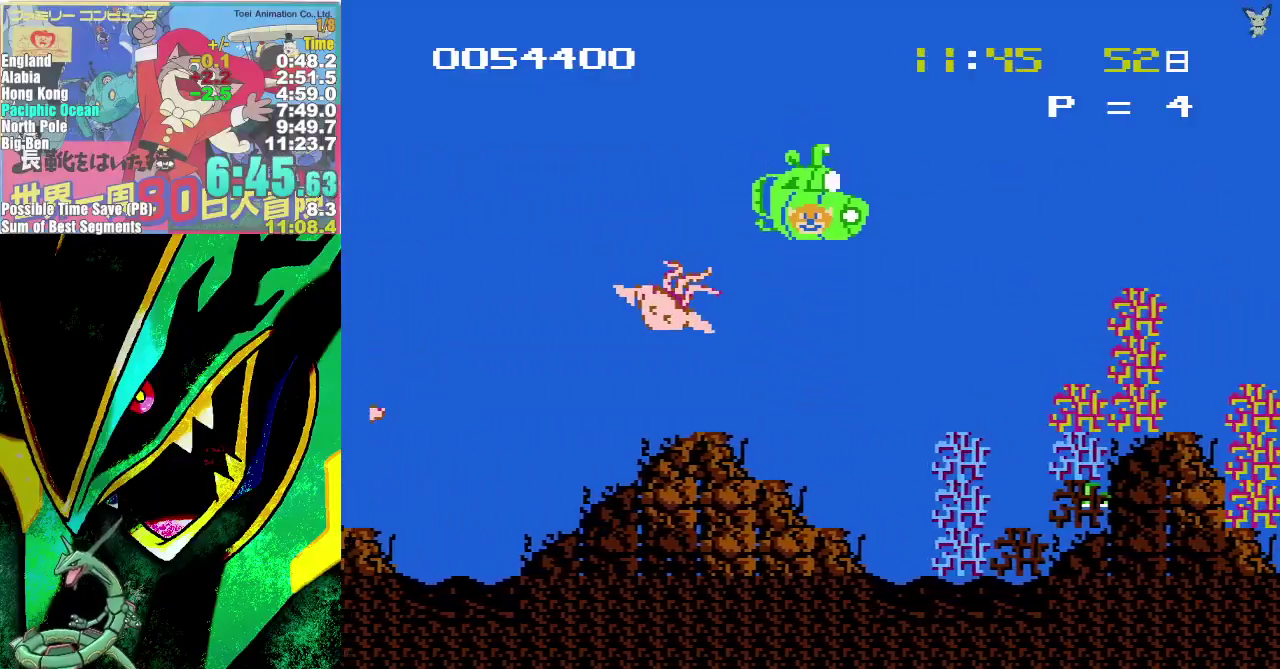
{"buttons": ["A", "DPAD_RIGHT"], "events": [[50, "B", "down"], [150, "B", "up"], [417, "A", "down"]]}
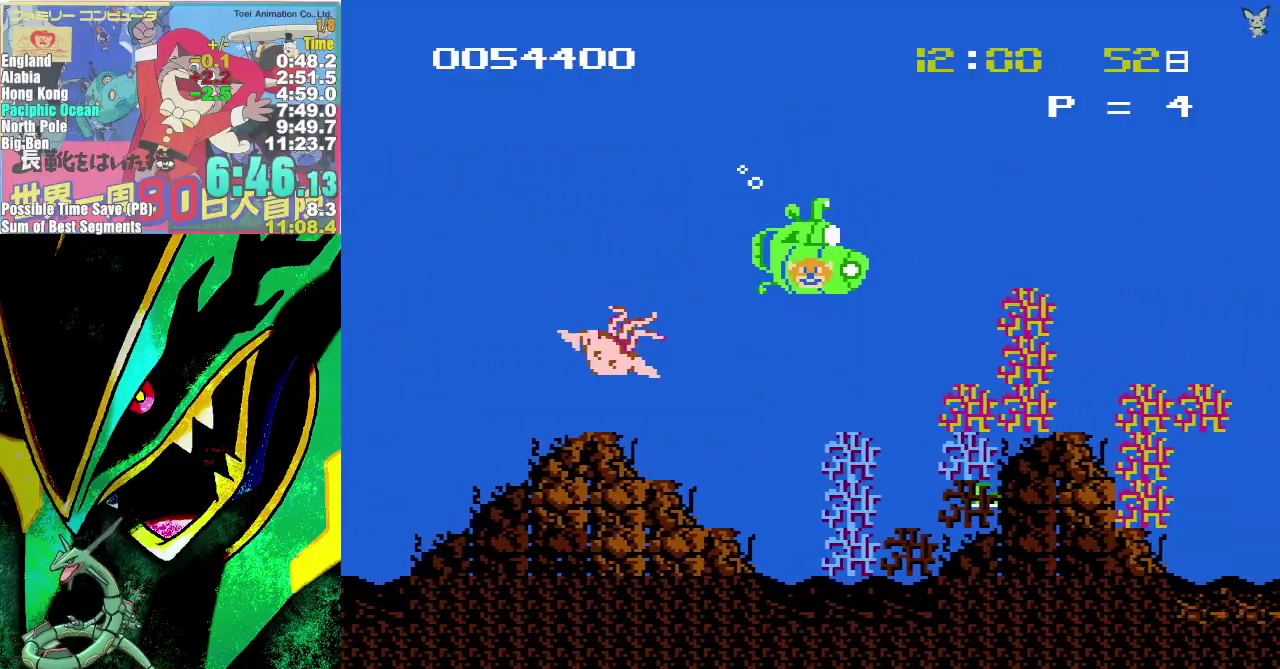
{"buttons": ["A", "DPAD_RIGHT"], "events": [[33, "B", "down"], [117, "B", "up"], [233, "B", "down"], [350, "B", "up"]]}
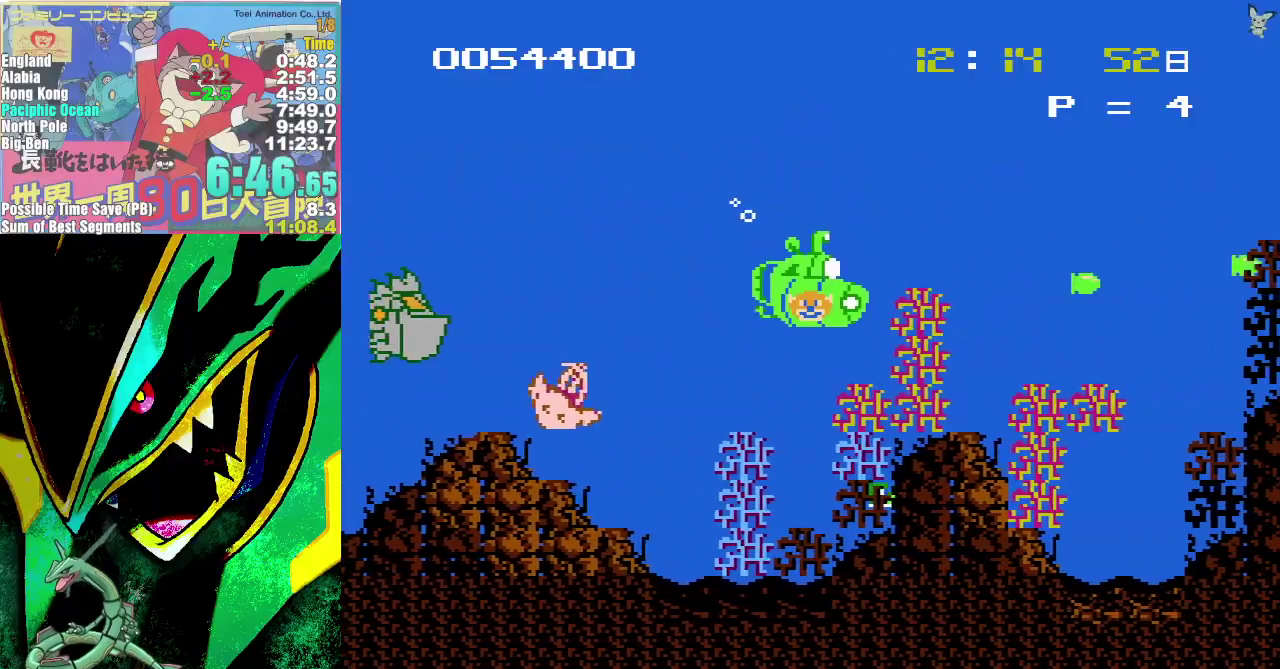
{"buttons": ["A", "DPAD_RIGHT"], "events": [[17, "B", "down"], [117, "B", "up"], [183, "A", "up"], [367, "A", "down"]]}
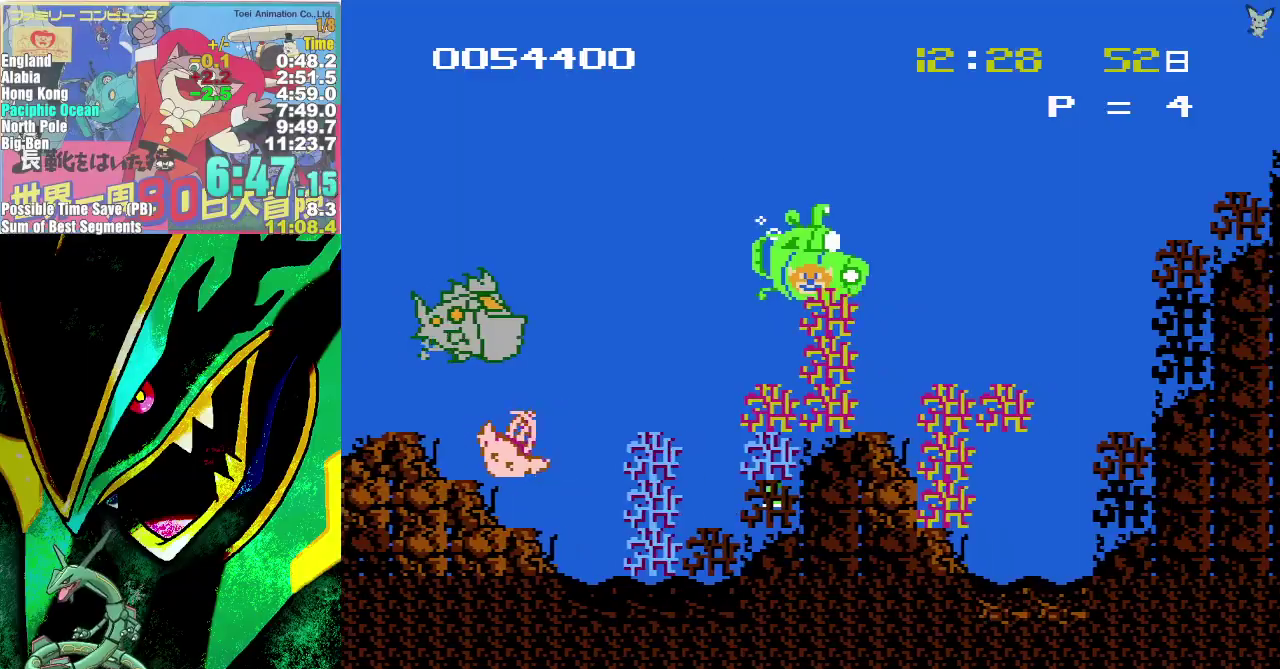
{"buttons": ["DPAD_RIGHT"], "events": [[250, "B", "down"], [317, "B", "up"], [367, "A", "up"]]}
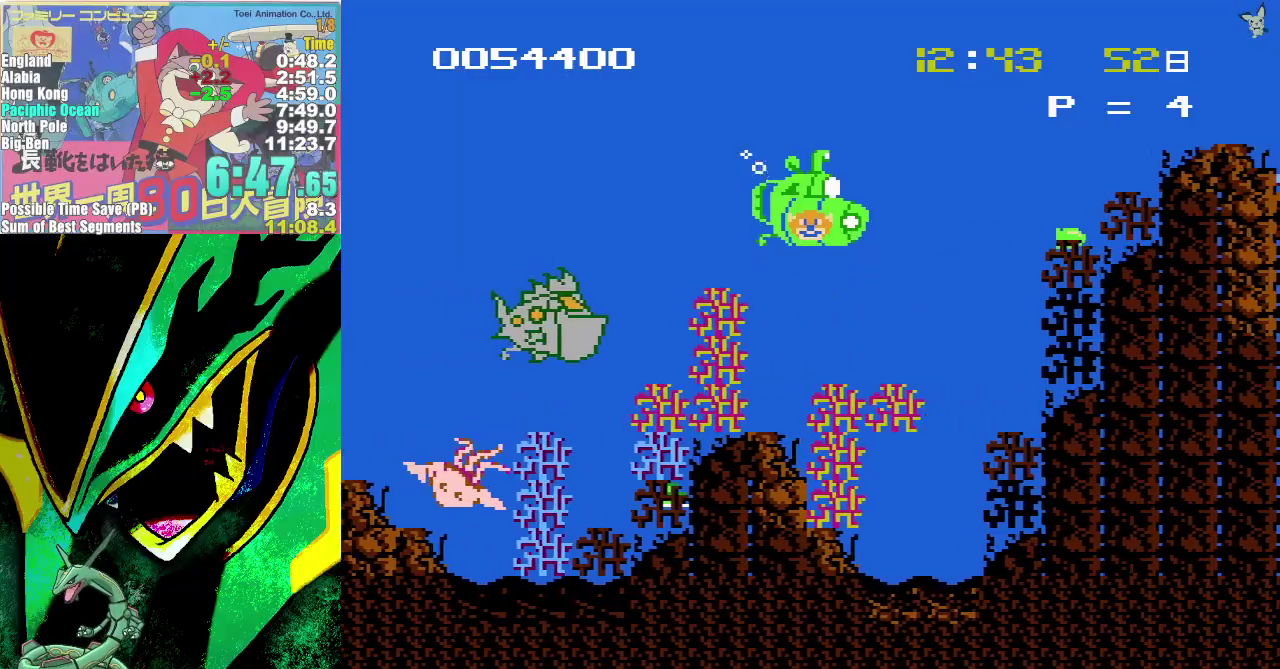
{"buttons": ["A", "DPAD_RIGHT"], "events": [[67, "B", "down"], [167, "B", "up"], [233, "A", "down"], [267, "B", "down"], [333, "B", "up"], [400, "B", "down"], [500, "B", "up"]]}